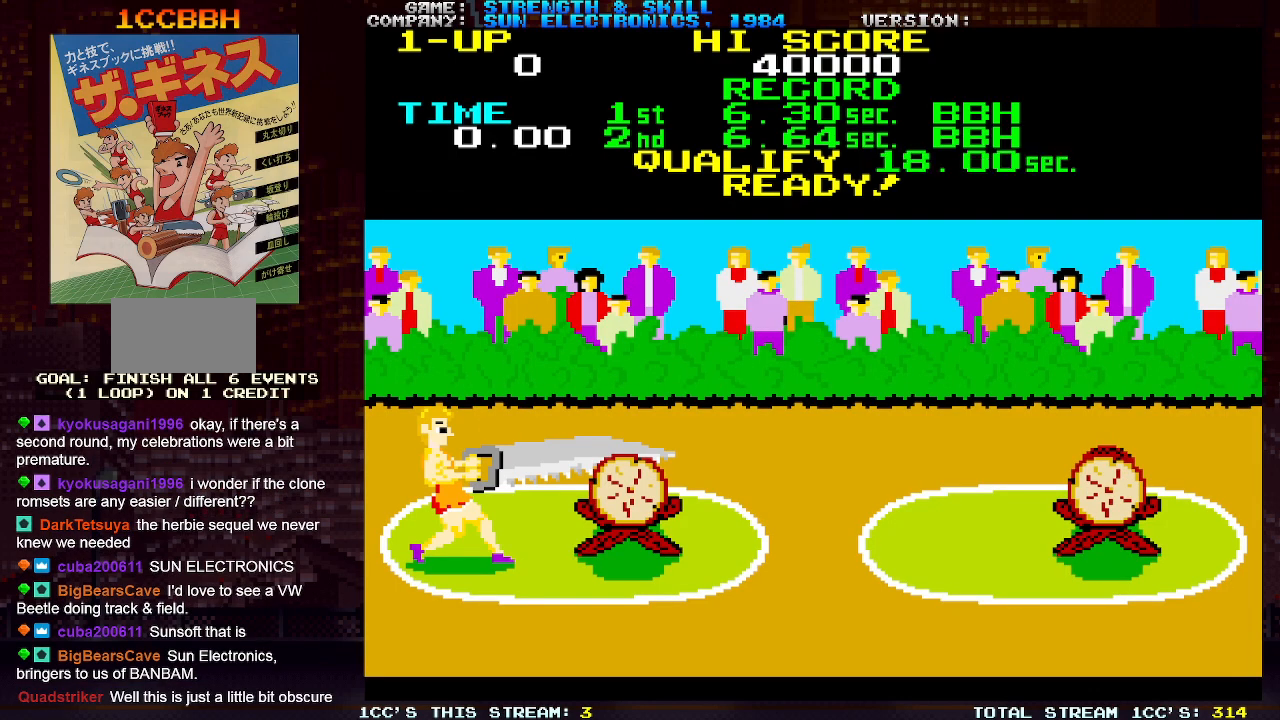
Gameplay with a controller (arcade stick); each line is a JSON object with the inputs held at the frame after it. "events" lists button and stick changes between this image and that frame as [ms after this image, input, new state], when the widget could be followed in between. Not read: L3 R3.
{"buttons": ["SQUARE"], "left_stick": "right", "events": [[183, "SQUARE", "down"], [233, "SQUARE", "up"], [233, "TRIANGLE", "down"], [317, "SQUARE", "down"], [317, "TRIANGLE", "up"], [400, "SQUARE", "up"], [400, "TRIANGLE", "down"], [400, "left_stick", "right"], [450, "TRIANGLE", "up"], [467, "SQUARE", "down"]]}
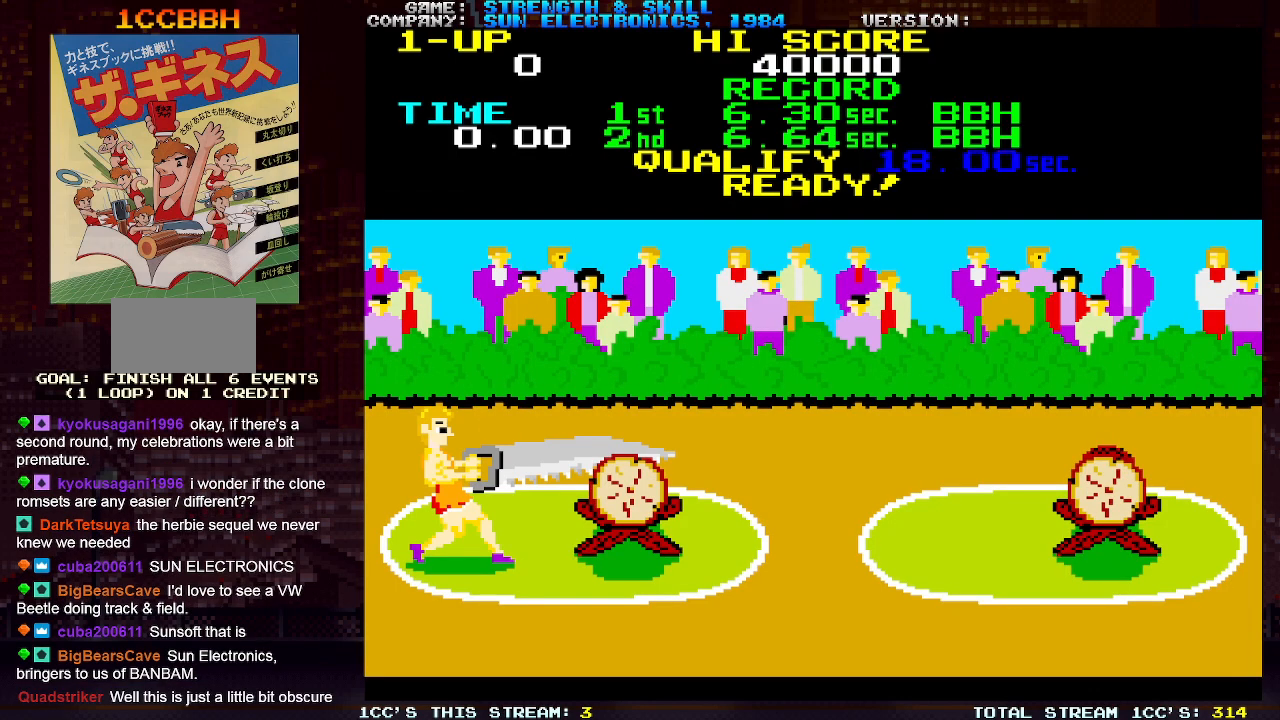
{"buttons": ["TRIANGLE"], "left_stick": "left", "events": [[17, "SQUARE", "up"], [33, "TRIANGLE", "down"], [83, "TRIANGLE", "up"], [117, "SQUARE", "down"], [167, "SQUARE", "up"], [183, "TRIANGLE", "down"], [217, "TRIANGLE", "up"], [250, "SQUARE", "down"], [283, "SQUARE", "up"], [300, "TRIANGLE", "down"], [317, "left_stick", "left"], [367, "TRIANGLE", "up"], [383, "SQUARE", "down"], [433, "SQUARE", "up"], [467, "TRIANGLE", "down"]]}
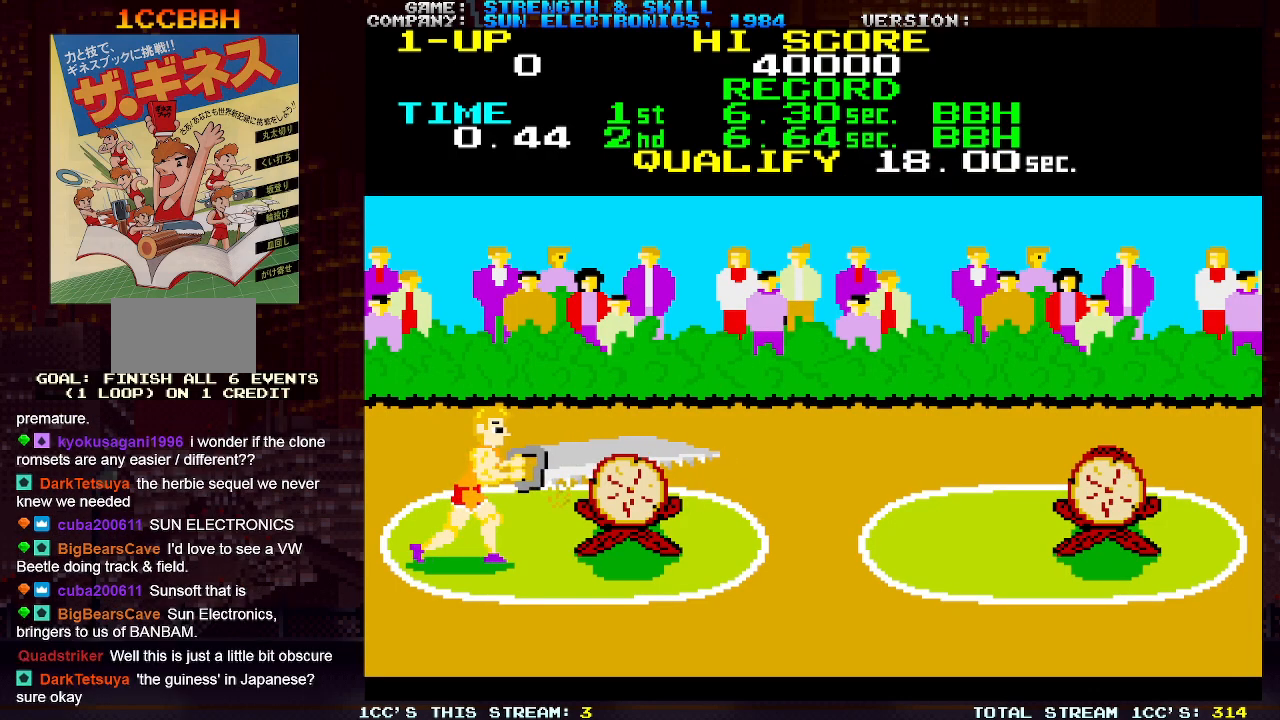
{"buttons": ["SQUARE"], "left_stick": "right", "events": [[17, "TRIANGLE", "up"], [33, "SQUARE", "down"], [83, "SQUARE", "up"], [100, "TRIANGLE", "down"], [150, "TRIANGLE", "up"], [167, "SQUARE", "down"], [233, "SQUARE", "up"], [233, "TRIANGLE", "down"], [250, "left_stick", "right"], [300, "TRIANGLE", "up"], [317, "SQUARE", "down"], [367, "SQUARE", "up"], [383, "TRIANGLE", "down"], [433, "TRIANGLE", "up"], [467, "SQUARE", "down"]]}
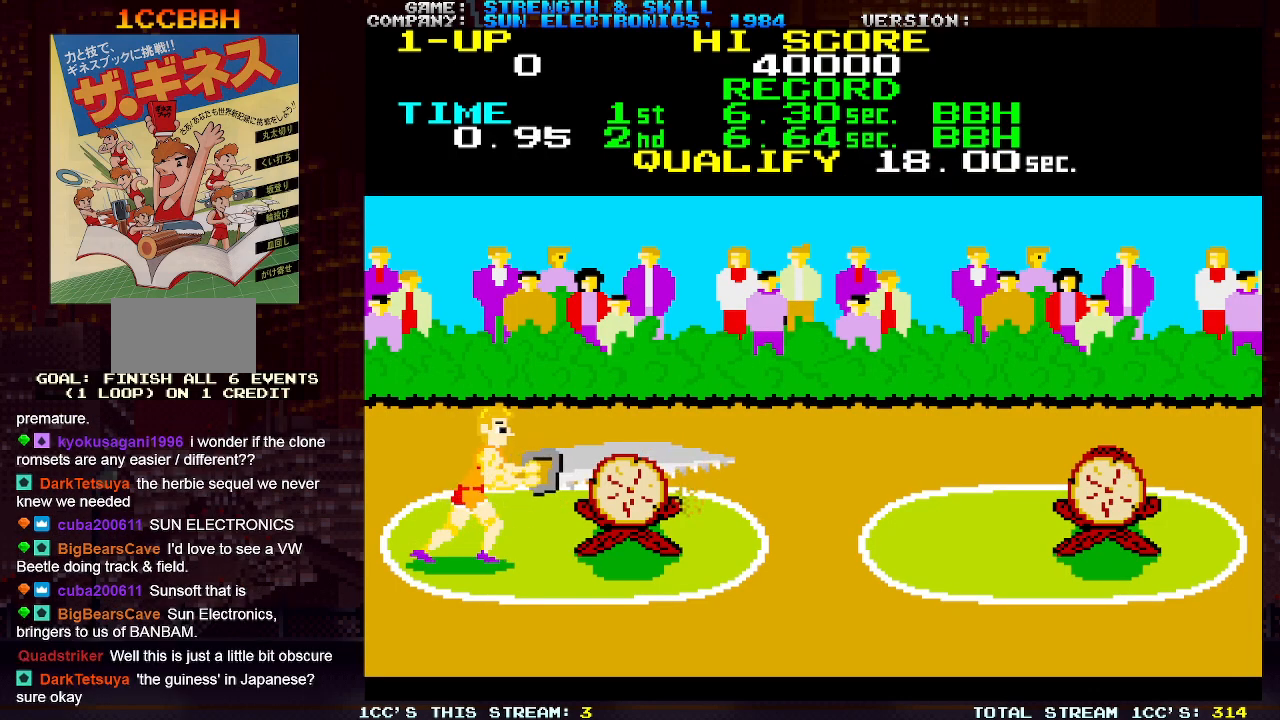
{"buttons": [], "left_stick": "right", "events": [[17, "SQUARE", "up"], [17, "TRIANGLE", "down"], [67, "TRIANGLE", "up"], [83, "SQUARE", "down"], [150, "TRIANGLE", "down"], [167, "SQUARE", "up"], [200, "left_stick", "left"], [233, "SQUARE", "down"], [233, "TRIANGLE", "up"], [283, "TRIANGLE", "down"], [317, "SQUARE", "up"], [367, "TRIANGLE", "up"], [383, "SQUARE", "down"], [433, "SQUARE", "up"], [433, "TRIANGLE", "down"], [467, "left_stick", "right"], [500, "TRIANGLE", "up"]]}
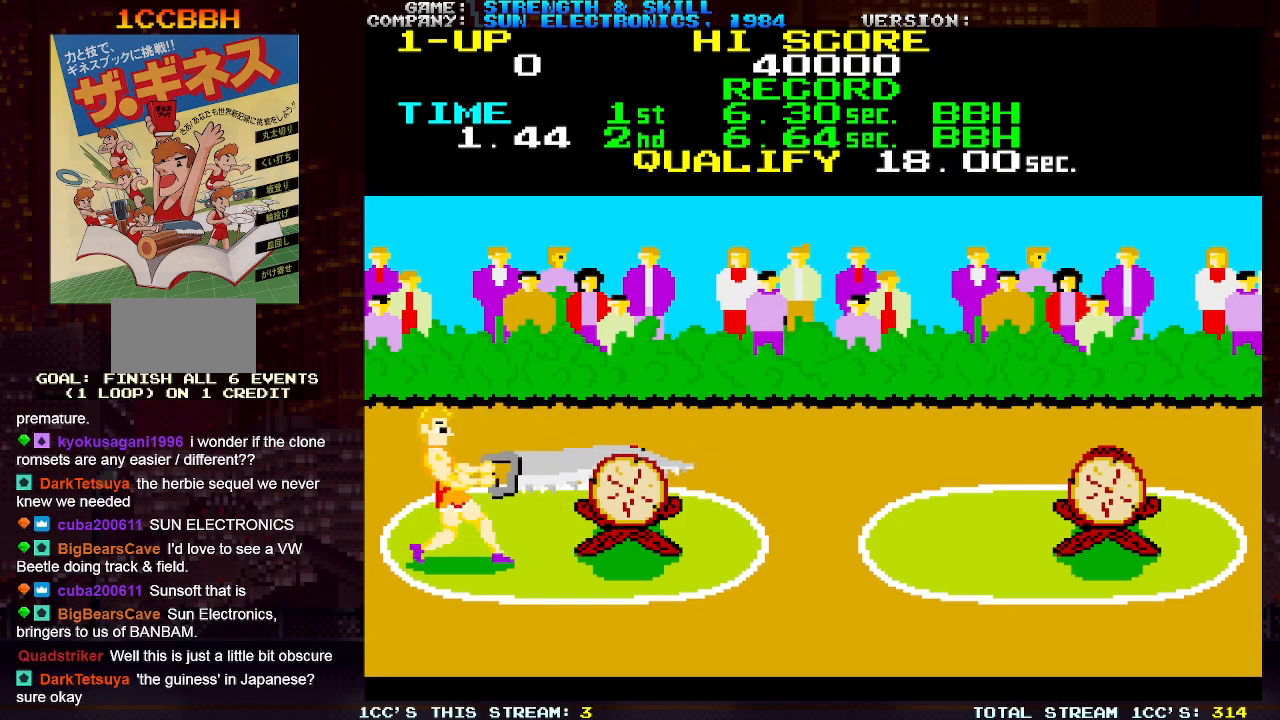
{"buttons": ["SQUARE"], "left_stick": "left", "events": [[17, "SQUARE", "down"], [100, "SQUARE", "up"], [100, "TRIANGLE", "down"], [167, "SQUARE", "down"], [167, "TRIANGLE", "up"], [250, "SQUARE", "up"], [250, "TRIANGLE", "down"], [317, "SQUARE", "down"], [317, "TRIANGLE", "up"], [350, "left_stick", "left"], [417, "SQUARE", "up"], [417, "TRIANGLE", "down"], [483, "SQUARE", "down"], [483, "TRIANGLE", "up"]]}
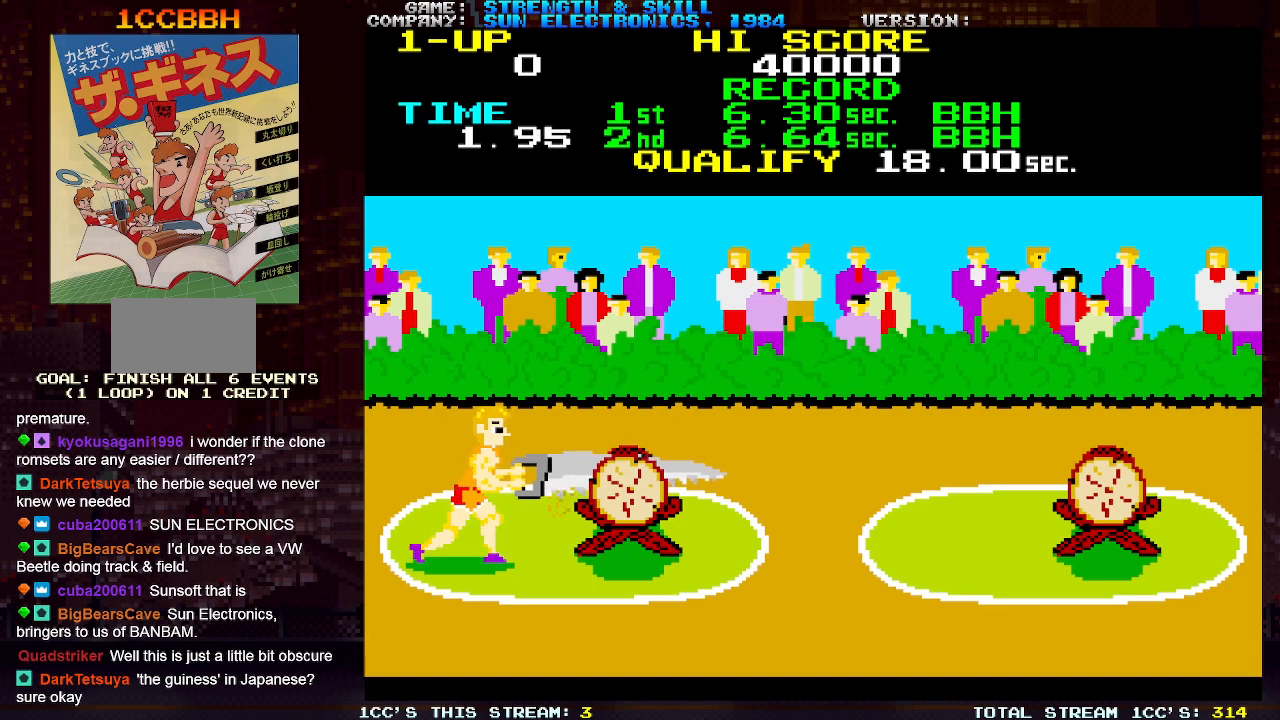
{"buttons": ["SQUARE"], "left_stick": "left", "events": [[67, "SQUARE", "up"], [67, "TRIANGLE", "down"], [117, "left_stick", "right"], [133, "TRIANGLE", "up"], [150, "SQUARE", "down"], [217, "TRIANGLE", "down"], [233, "SQUARE", "up"], [300, "SQUARE", "down"], [300, "TRIANGLE", "up"], [383, "SQUARE", "up"], [383, "TRIANGLE", "down"], [450, "SQUARE", "down"], [450, "TRIANGLE", "up"], [467, "left_stick", "left"]]}
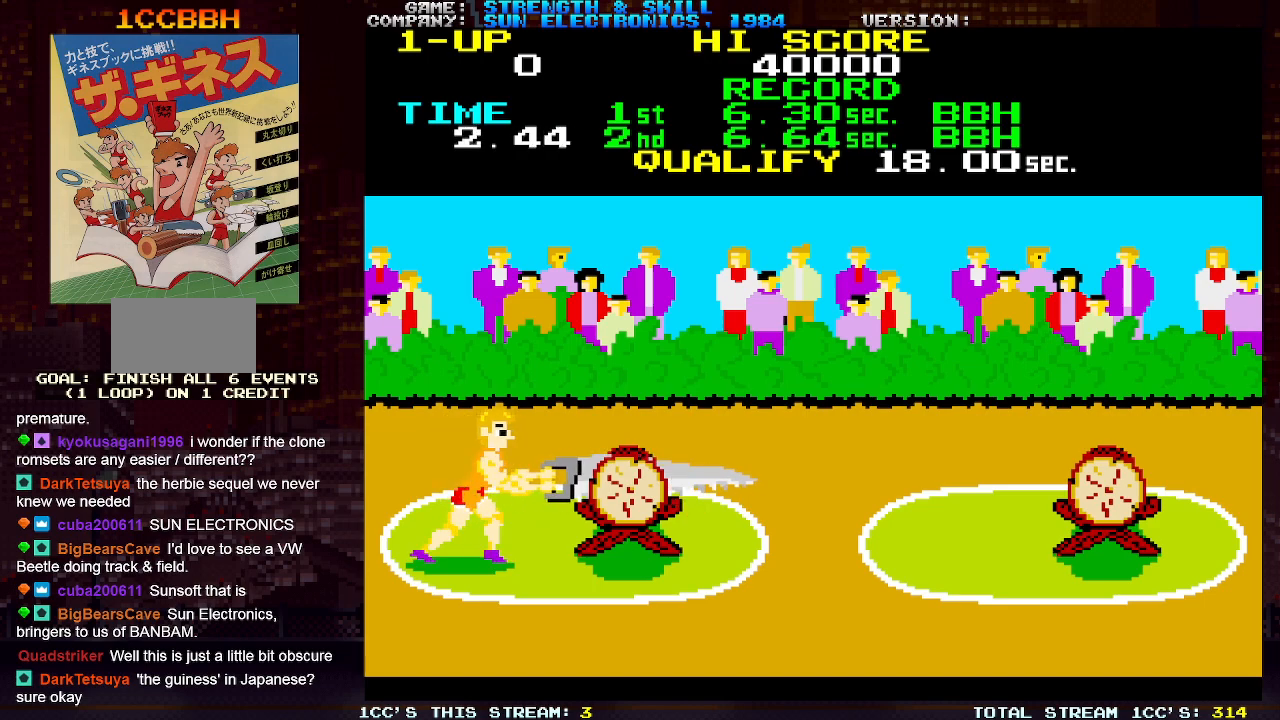
{"buttons": ["TRIANGLE"], "left_stick": "right", "events": [[17, "SQUARE", "up"], [17, "TRIANGLE", "down"], [100, "SQUARE", "down"], [100, "TRIANGLE", "up"], [167, "TRIANGLE", "down"], [183, "SQUARE", "up"], [250, "SQUARE", "down"], [250, "left_stick", "right"], [267, "TRIANGLE", "up"], [317, "TRIANGLE", "down"], [333, "SQUARE", "up"], [400, "SQUARE", "down"], [417, "TRIANGLE", "up"], [467, "TRIANGLE", "down"], [483, "SQUARE", "up"]]}
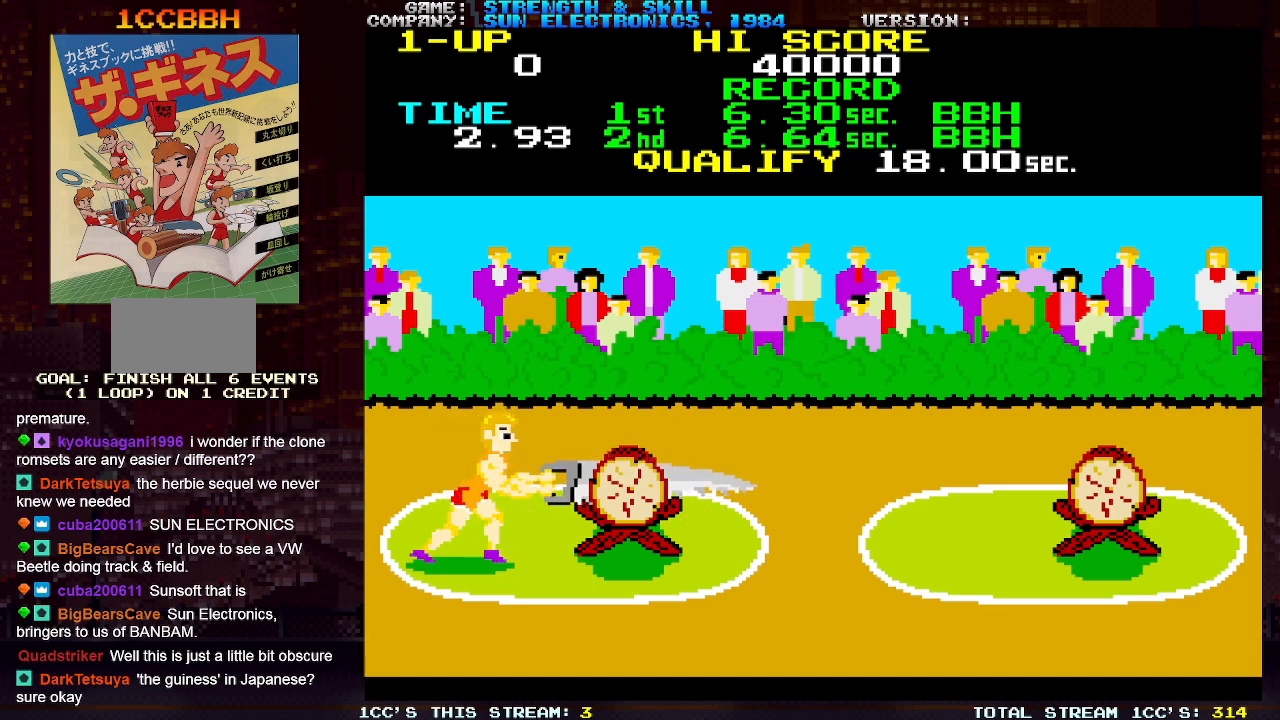
{"buttons": ["TRIANGLE"], "left_stick": "right", "events": [[67, "SQUARE", "down"], [83, "TRIANGLE", "up"], [100, "left_stick", "left"], [150, "SQUARE", "up"], [150, "TRIANGLE", "down"], [233, "SQUARE", "down"], [250, "TRIANGLE", "up"], [317, "SQUARE", "up"], [317, "TRIANGLE", "down"], [333, "left_stick", "right"], [400, "SQUARE", "down"], [417, "TRIANGLE", "up"], [483, "SQUARE", "up"], [500, "TRIANGLE", "down"]]}
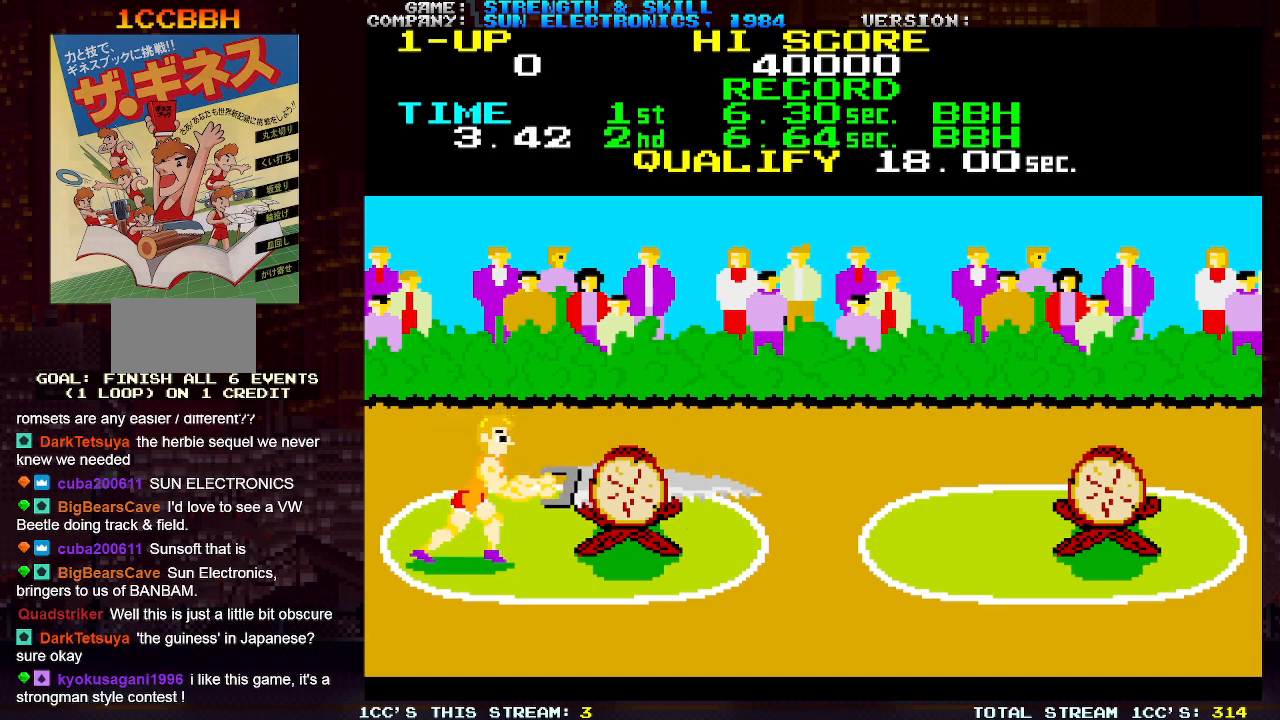
{"buttons": ["TRIANGLE"], "left_stick": "right", "events": [[67, "SQUARE", "down"], [83, "TRIANGLE", "up"], [167, "SQUARE", "up"], [167, "TRIANGLE", "down"], [167, "left_stick", "left"], [233, "SQUARE", "down"], [250, "TRIANGLE", "up"], [300, "TRIANGLE", "down"], [317, "SQUARE", "up"], [383, "SQUARE", "down"], [400, "TRIANGLE", "up"], [400, "left_stick", "right"], [467, "SQUARE", "up"], [467, "TRIANGLE", "down"]]}
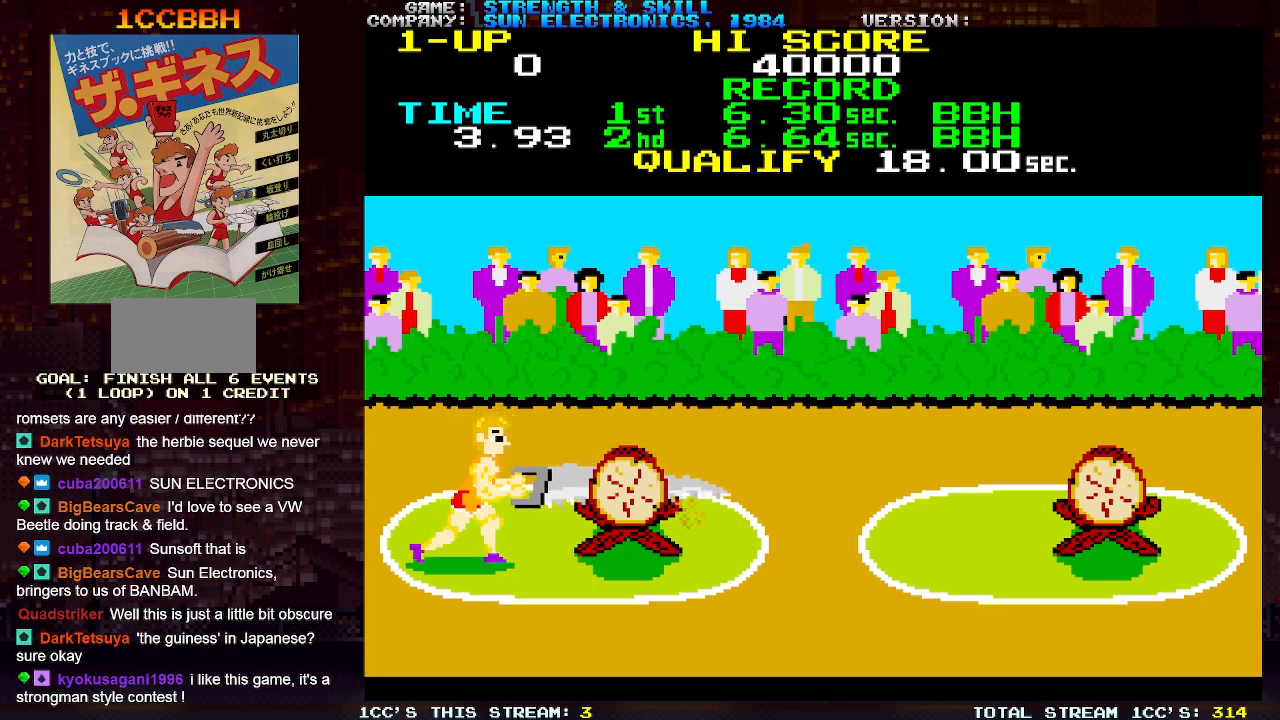
{"buttons": ["TRIANGLE"], "left_stick": "right", "events": [[33, "SQUARE", "down"], [67, "TRIANGLE", "up"], [117, "TRIANGLE", "down"], [133, "SQUARE", "up"], [133, "left_stick", "left"], [200, "SQUARE", "down"], [217, "TRIANGLE", "up"], [283, "TRIANGLE", "down"], [300, "SQUARE", "up"], [367, "SQUARE", "down"], [367, "TRIANGLE", "up"], [450, "TRIANGLE", "down"], [467, "SQUARE", "up"], [467, "left_stick", "right"]]}
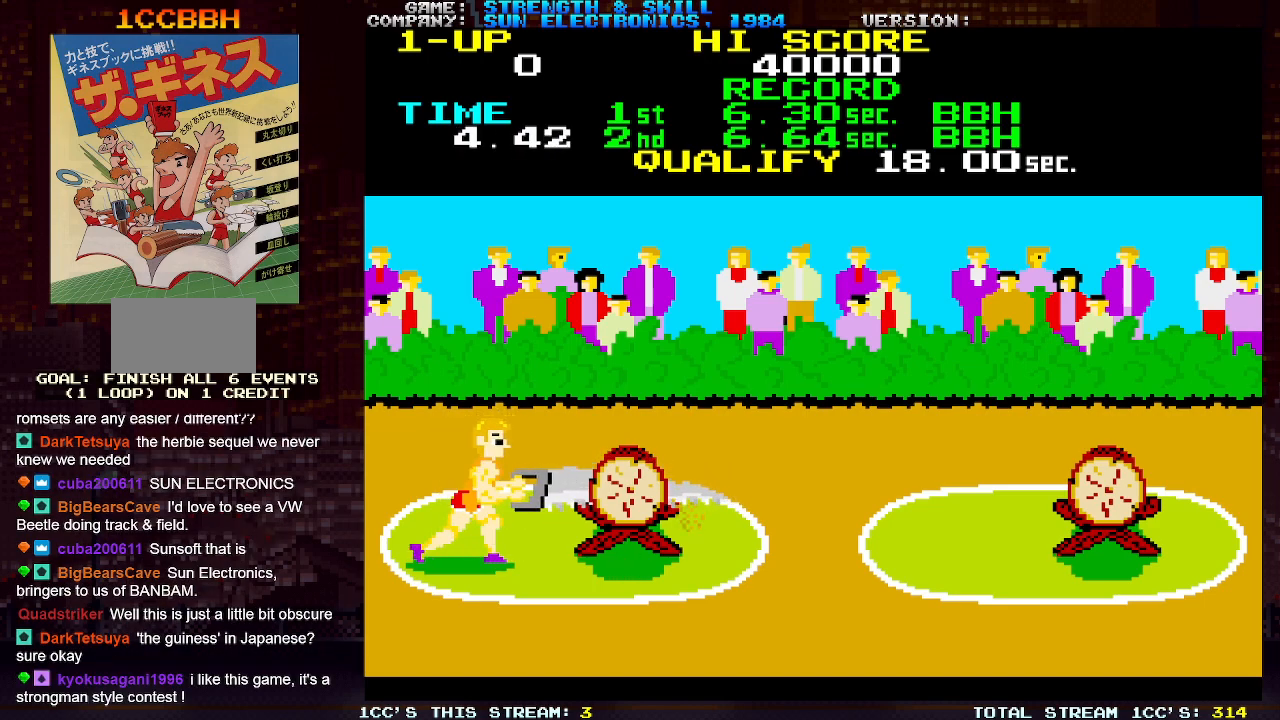
{"buttons": ["TRIANGLE"], "left_stick": "right", "events": [[33, "SQUARE", "down"], [33, "TRIANGLE", "up"], [117, "TRIANGLE", "down"], [133, "SQUARE", "up"], [183, "left_stick", "left"], [200, "TRIANGLE", "up"], [217, "SQUARE", "down"], [300, "SQUARE", "up"], [300, "TRIANGLE", "down"], [383, "SQUARE", "down"], [400, "TRIANGLE", "up"], [417, "left_stick", "right"], [483, "SQUARE", "up"], [483, "TRIANGLE", "down"]]}
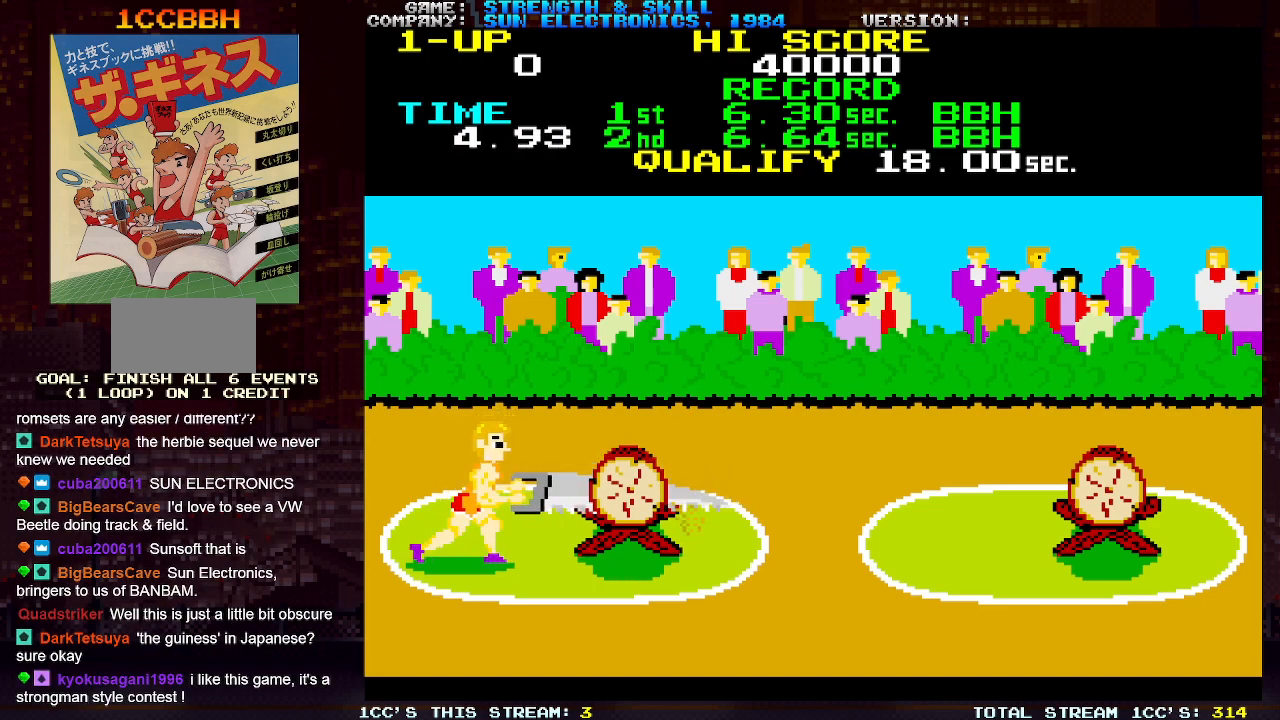
{"buttons": ["SQUARE"], "left_stick": "right", "events": [[67, "SQUARE", "down"], [83, "TRIANGLE", "up"], [167, "SQUARE", "up"], [167, "TRIANGLE", "down"], [183, "left_stick", "left"], [250, "SQUARE", "down"], [250, "TRIANGLE", "up"], [350, "SQUARE", "up"], [350, "TRIANGLE", "down"], [433, "SQUARE", "down"], [433, "TRIANGLE", "up"], [500, "left_stick", "right"]]}
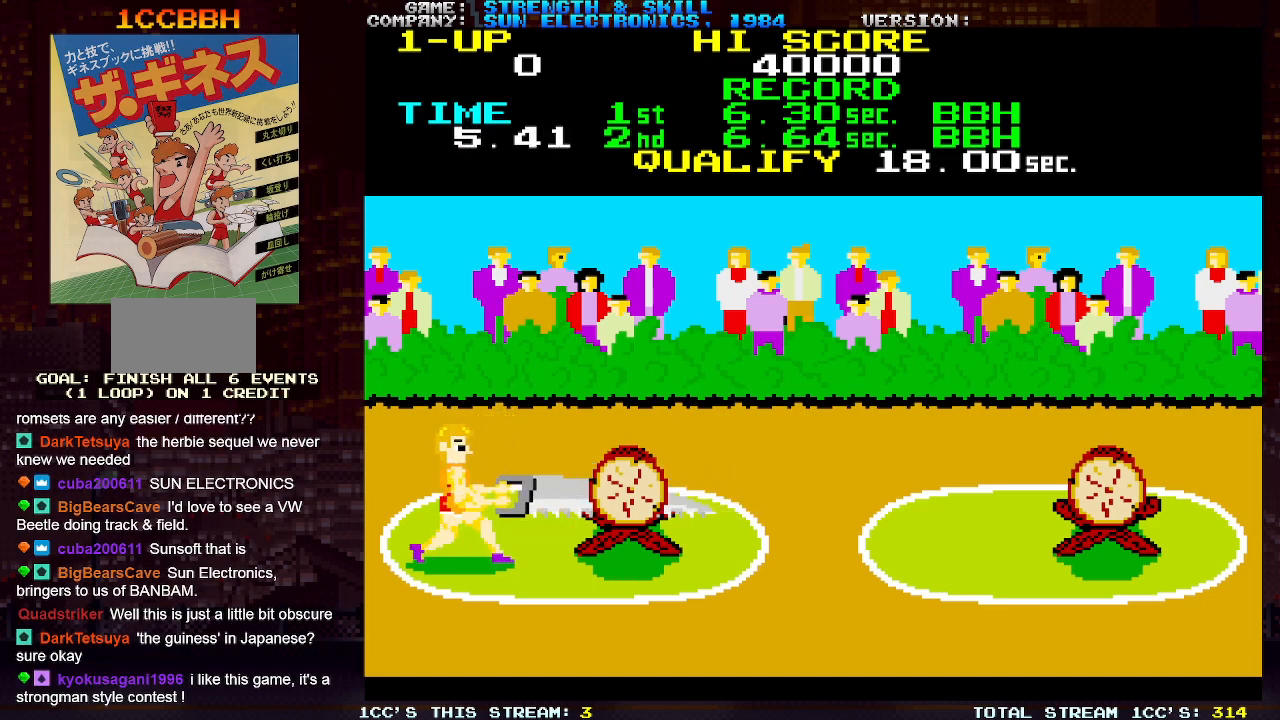
{"buttons": ["SQUARE"], "left_stick": "down", "events": [[17, "TRIANGLE", "down"], [33, "SQUARE", "up"], [117, "SQUARE", "down"], [117, "TRIANGLE", "up"], [200, "SQUARE", "up"], [200, "TRIANGLE", "down"], [200, "left_stick", "down"], [300, "SQUARE", "down"], [300, "TRIANGLE", "up"], [400, "SQUARE", "up"], [400, "TRIANGLE", "down"], [467, "SQUARE", "down"], [467, "TRIANGLE", "up"]]}
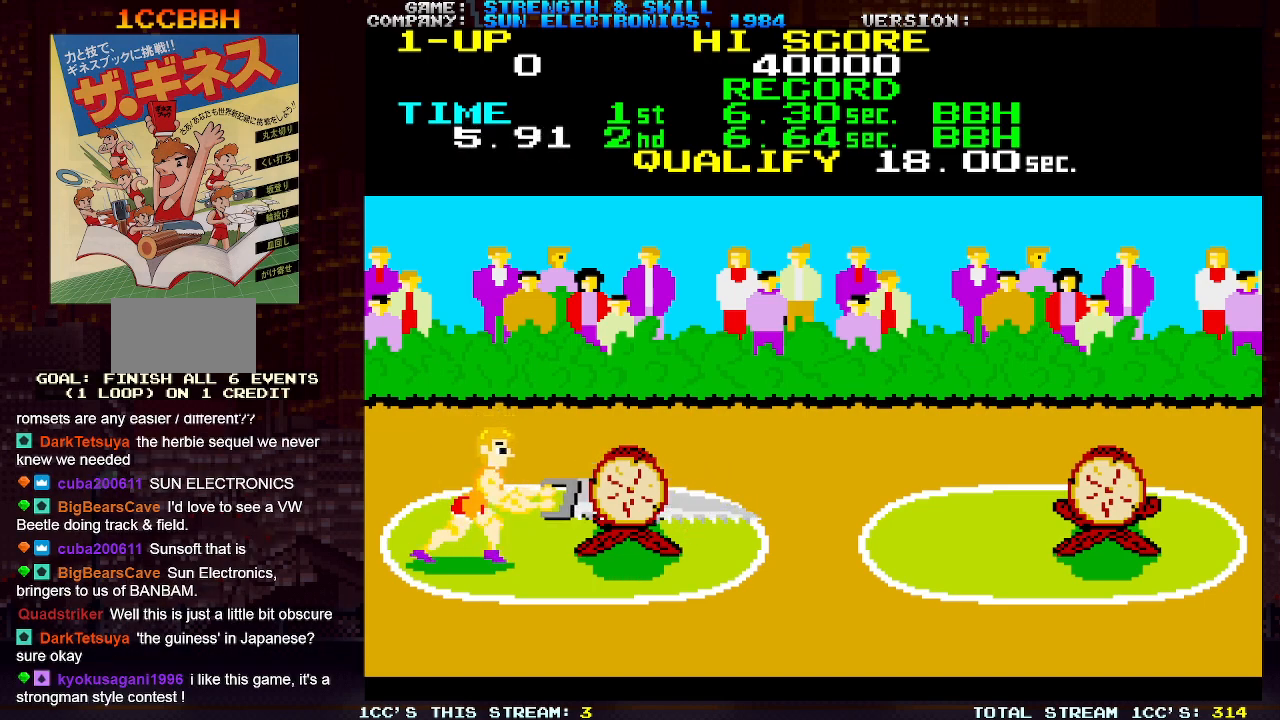
{"buttons": ["TRIANGLE"], "left_stick": "right", "events": [[67, "SQUARE", "up"], [67, "TRIANGLE", "down"], [67, "left_stick", "left"], [150, "SQUARE", "down"], [167, "TRIANGLE", "up"], [250, "SQUARE", "up"], [250, "TRIANGLE", "down"], [333, "SQUARE", "down"], [350, "TRIANGLE", "up"], [350, "left_stick", "right"], [417, "SQUARE", "up"], [450, "TRIANGLE", "down"]]}
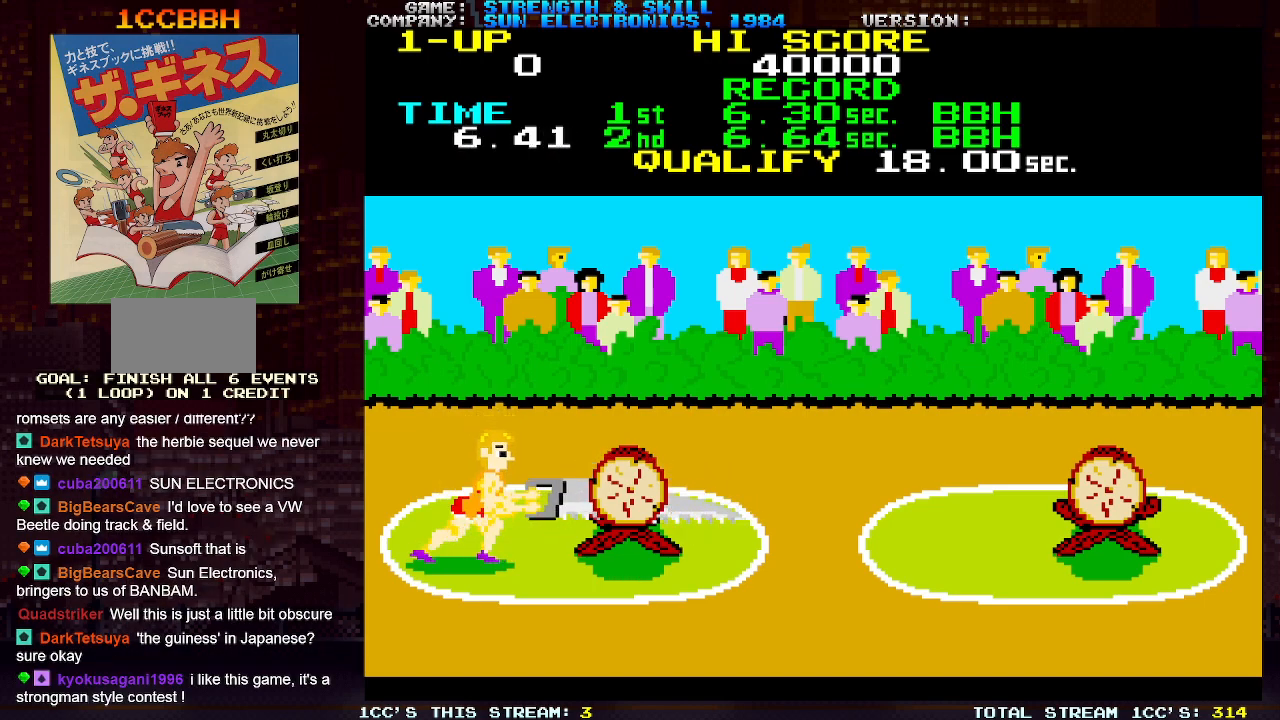
{"buttons": ["TRIANGLE"], "left_stick": "right", "events": [[17, "TRIANGLE", "up"], [33, "SQUARE", "down"], [83, "SQUARE", "up"], [117, "TRIANGLE", "down"], [167, "left_stick", "left"], [183, "TRIANGLE", "up"], [200, "SQUARE", "down"], [267, "SQUARE", "up"], [300, "TRIANGLE", "down"], [367, "SQUARE", "down"], [367, "TRIANGLE", "up"], [450, "SQUARE", "up"], [467, "TRIANGLE", "down"], [467, "left_stick", "right"]]}
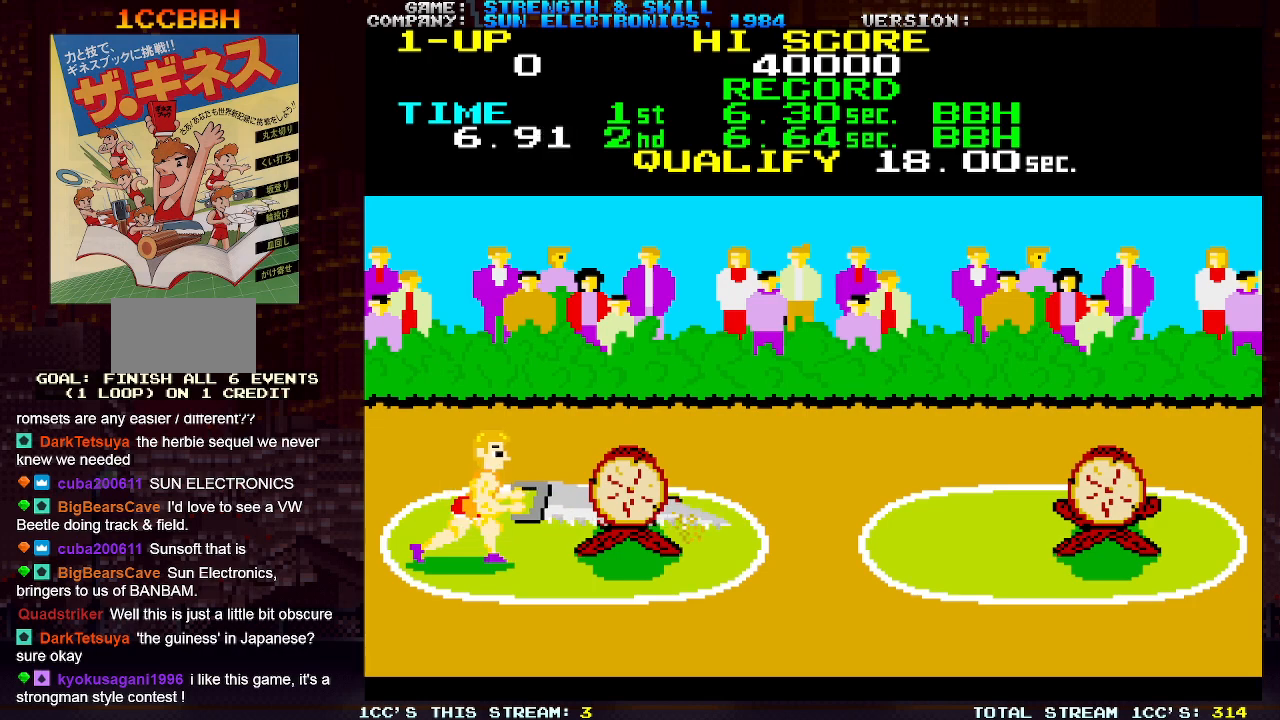
{"buttons": [], "left_stick": "center", "events": [[50, "SQUARE", "down"], [50, "TRIANGLE", "up"], [133, "SQUARE", "up"], [150, "TRIANGLE", "down"], [200, "left_stick", "left"], [233, "SQUARE", "down"], [233, "TRIANGLE", "up"], [317, "SQUARE", "up"], [333, "TRIANGLE", "down"], [383, "TRIANGLE", "up"], [450, "left_stick", "center"]]}